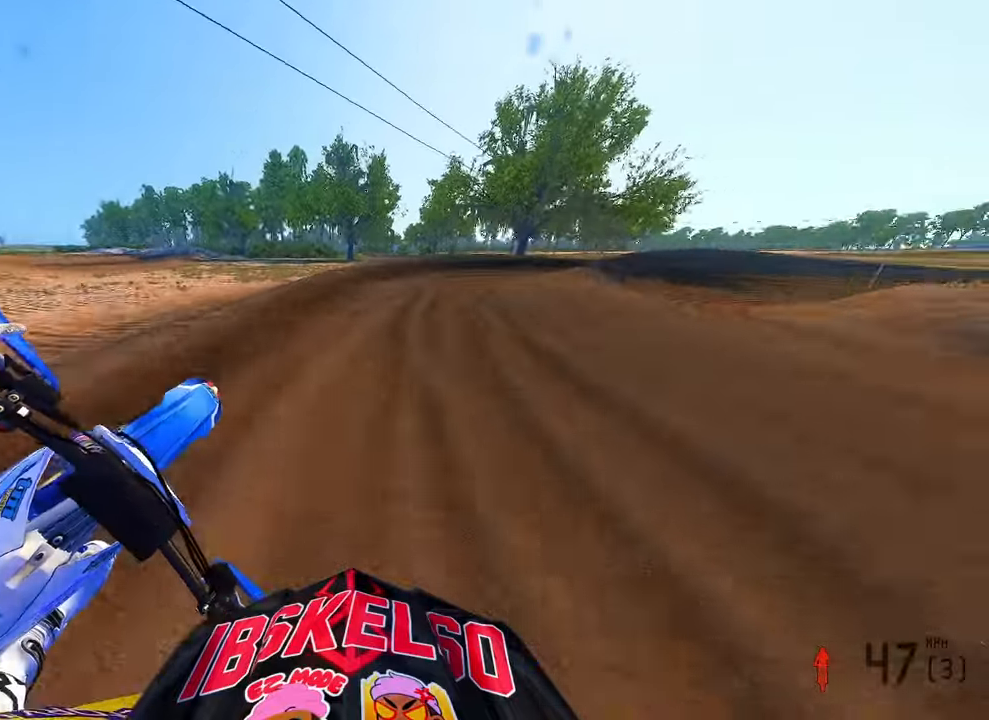
Gameplay with a controller (PlayStation layout); each line is a JSON object with the inputs held at the frame after it (dt_ms = milliseconds from this image to that frame). "button_events" lists button changes between this image and that frame as [ms after this image, input, new state], when the widget could be followed in between (sticks are given only as held states). Not read: HOME.
{"dt_ms": 1000, "buttons": ["R2"], "left_stick": "up-right", "right_stick": "left", "button_events": [[183, "R2", "up"], [566, "L2", "down"], [666, "L2", "up"], [700, "R2", "down"]]}
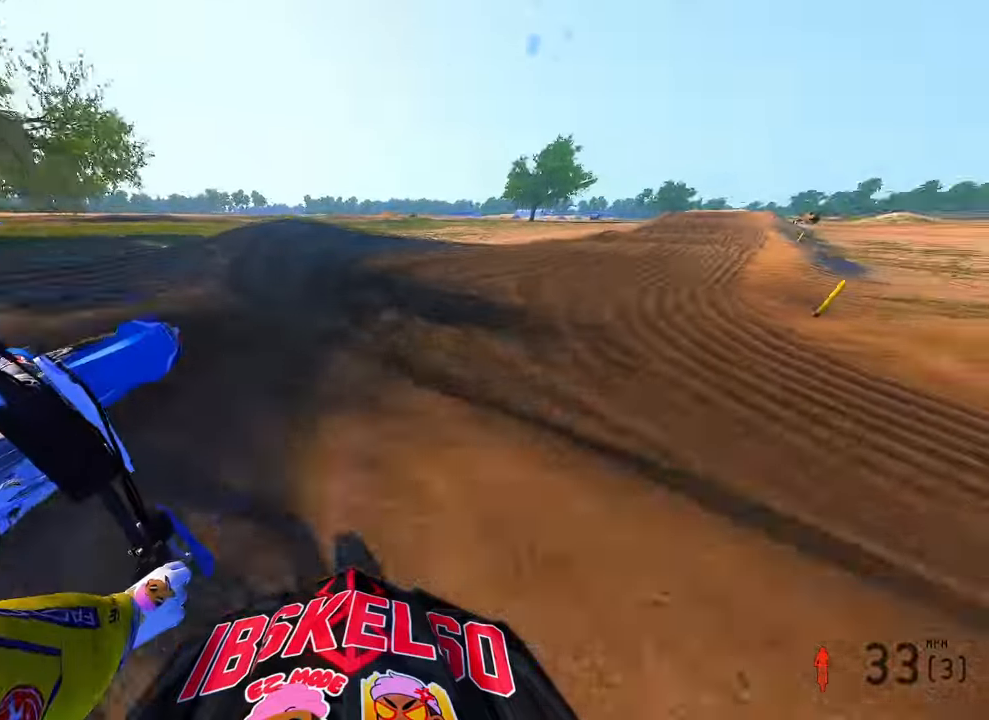
{"dt_ms": 500, "buttons": ["R2"], "left_stick": "up-right", "right_stick": "up-left"}
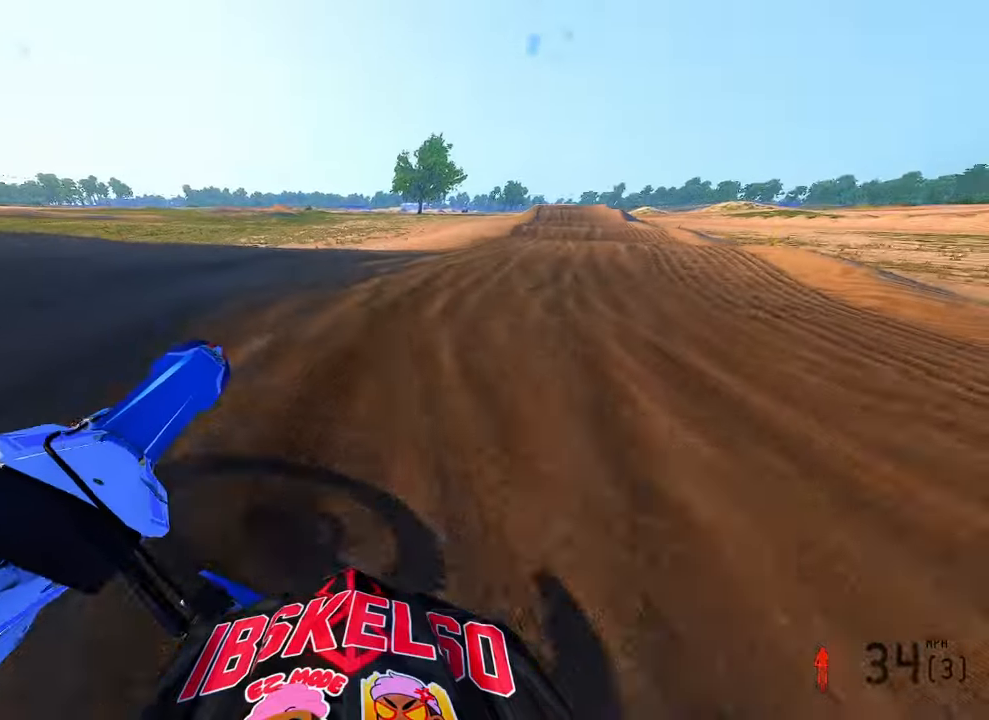
{"dt_ms": 500, "buttons": ["R2"], "left_stick": "up", "right_stick": "left", "button_events": []}
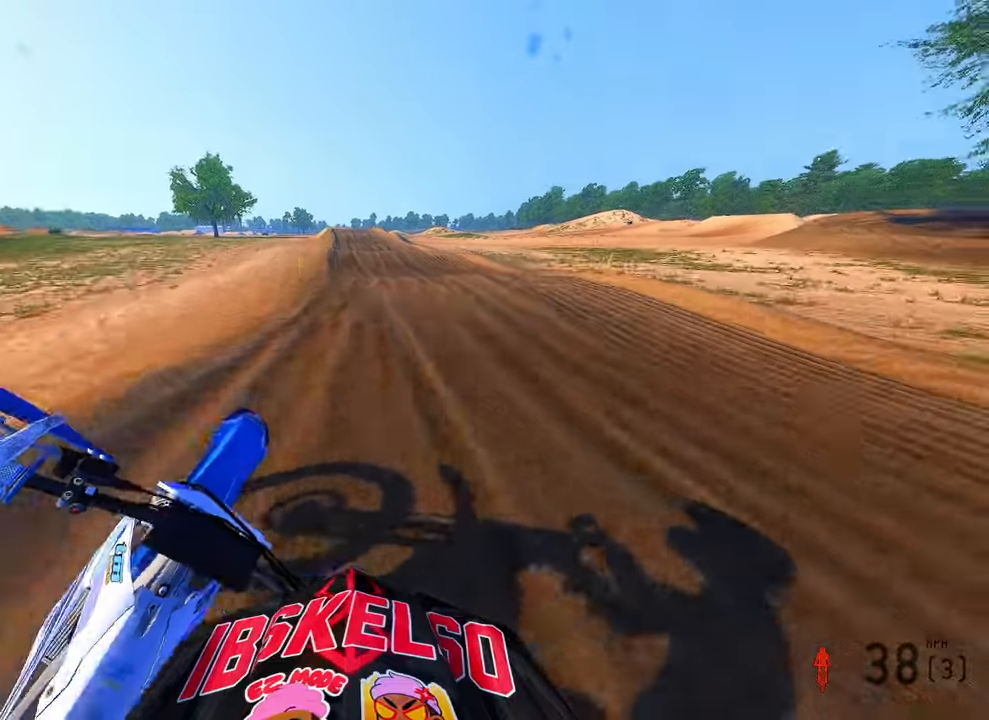
{"dt_ms": 500, "buttons": ["R2"], "left_stick": "up", "right_stick": "up", "button_events": []}
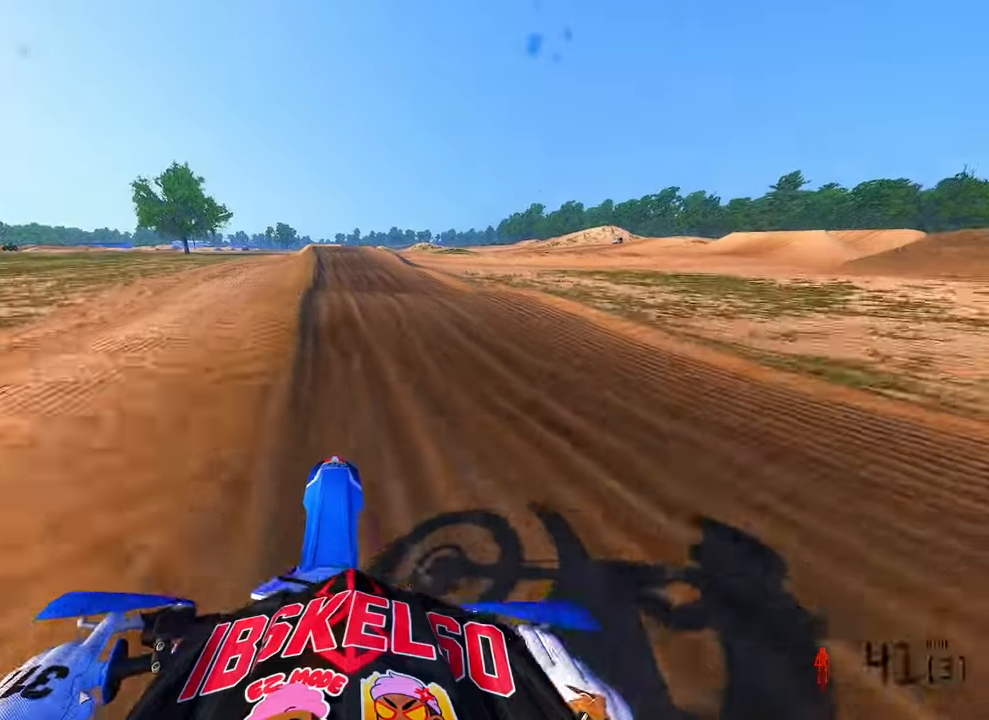
{"dt_ms": 500, "buttons": ["R2"], "left_stick": "up", "right_stick": "up", "button_events": []}
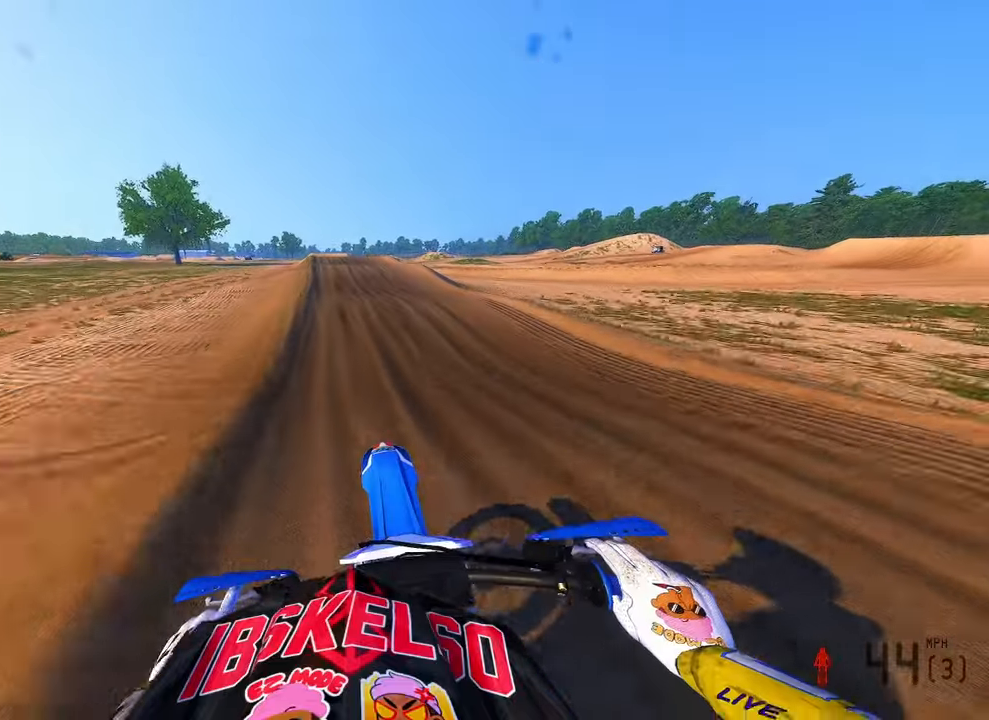
{"dt_ms": 500, "buttons": ["R2", "R3"], "left_stick": "center", "right_stick": "down-left", "button_events": [[66, "R3", "down"], [166, "R3", "up"], [483, "R3", "down"]]}
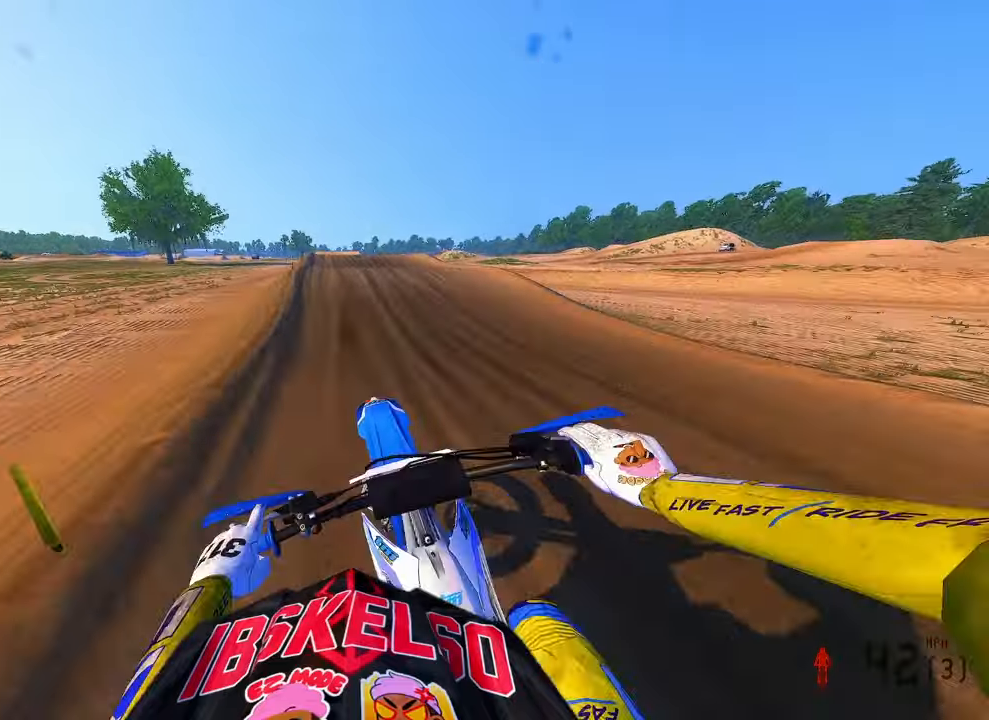
{"dt_ms": 500, "buttons": ["R2"], "left_stick": "center", "right_stick": "up", "button_events": [[100, "R3", "up"], [383, "R3", "down"], [500, "R3", "up"]]}
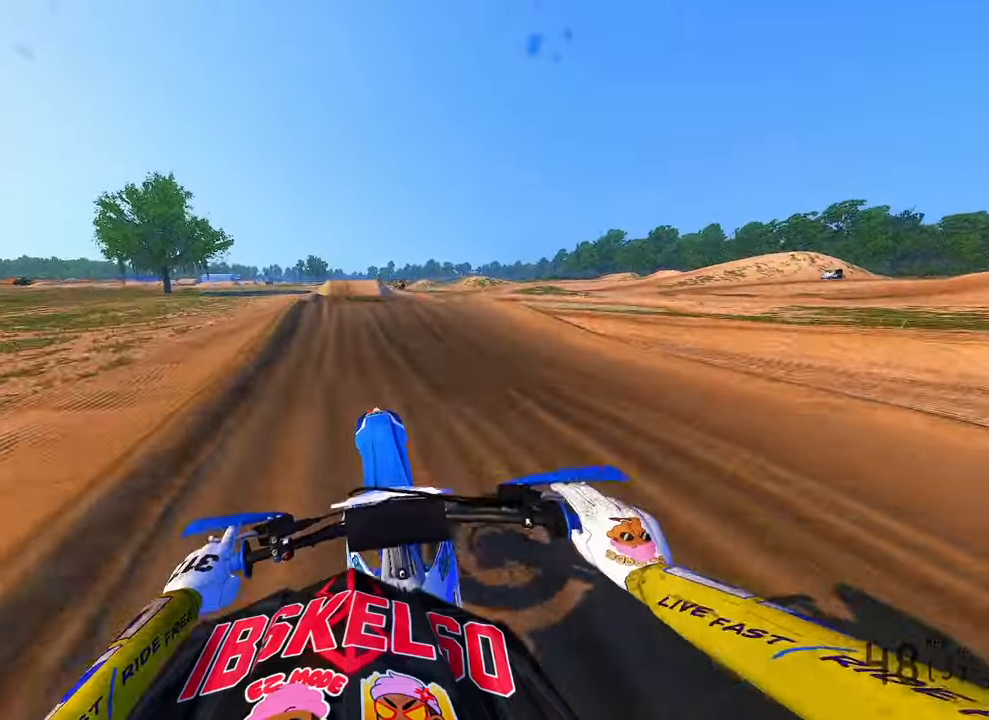
{"dt_ms": 1000, "buttons": ["R2"], "left_stick": "center", "right_stick": "down-left", "button_events": [[233, "R3", "down"], [333, "R3", "up"], [350, "R2", "up"], [500, "R2", "down"]]}
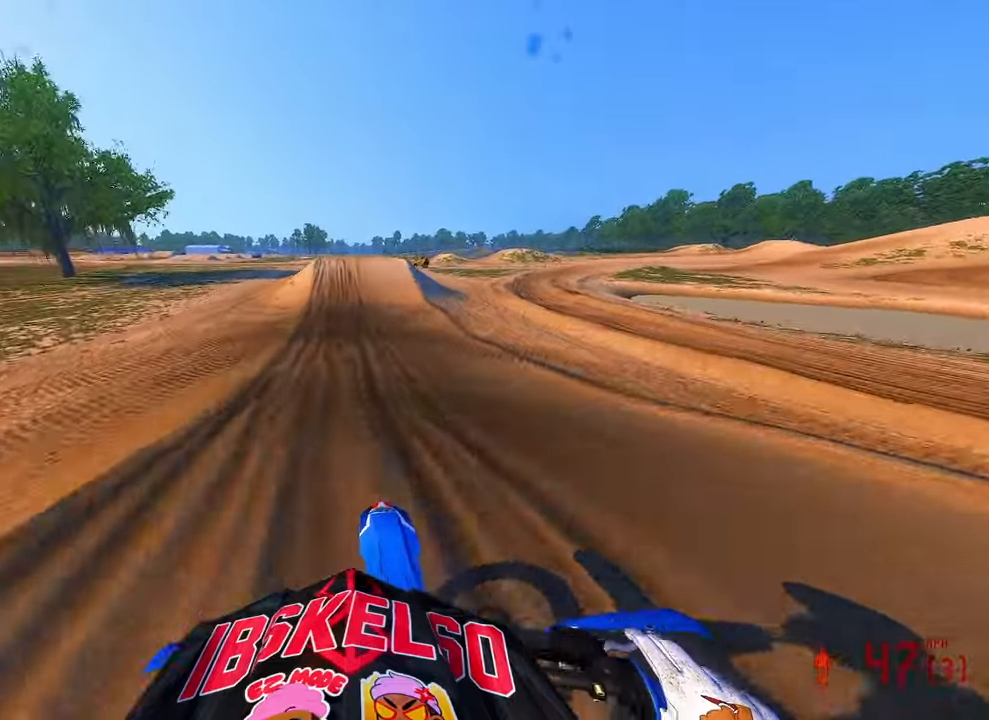
{"dt_ms": 500, "buttons": ["R2"], "left_stick": "center", "right_stick": "left", "button_events": [[183, "L3", "down"], [266, "L3", "up"]]}
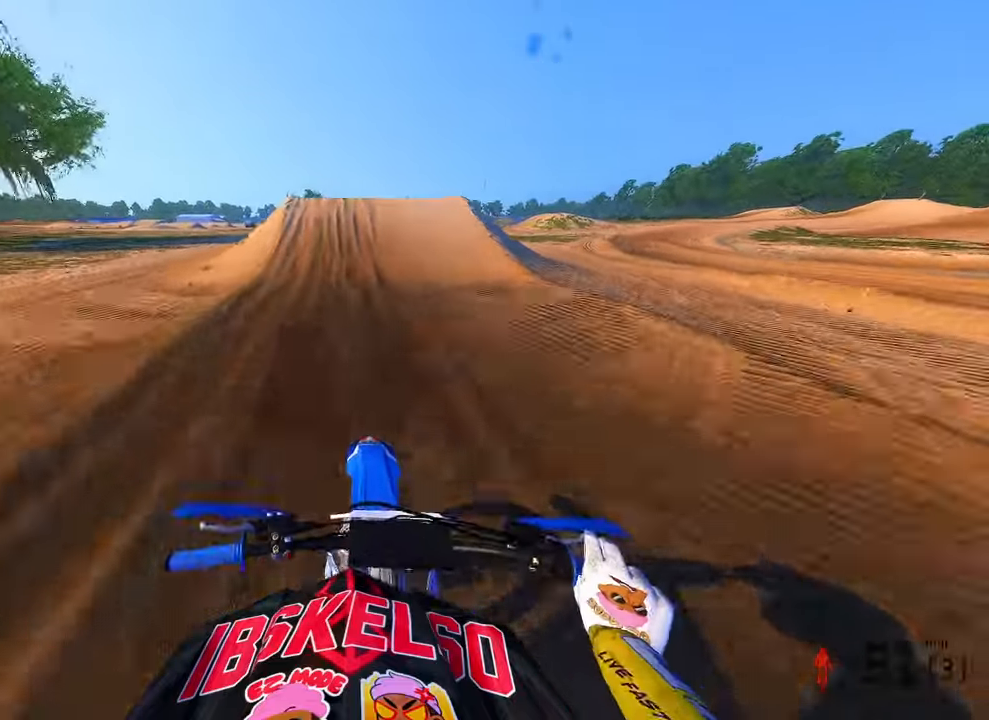
{"dt_ms": 1000, "buttons": [], "left_stick": "up-right", "right_stick": "right", "button_events": [[300, "R2", "up"], [450, "R3", "down"], [533, "R3", "up"]]}
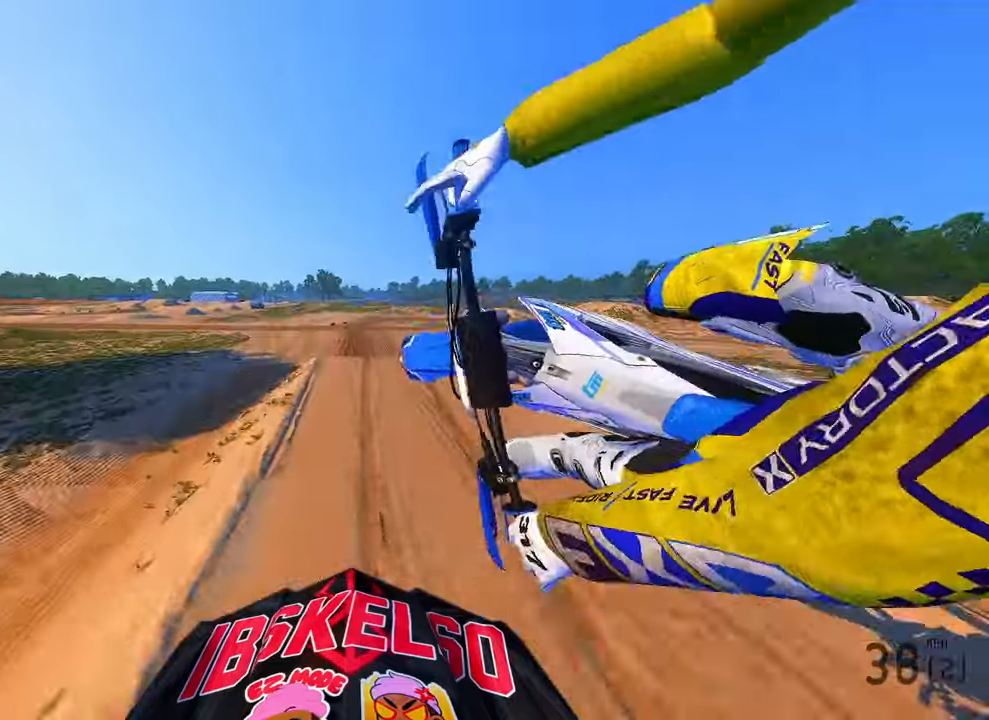
{"dt_ms": 500, "buttons": ["R2", "R3"], "left_stick": "up-right", "right_stick": "left", "button_events": [[433, "R2", "down"], [500, "R3", "down"]]}
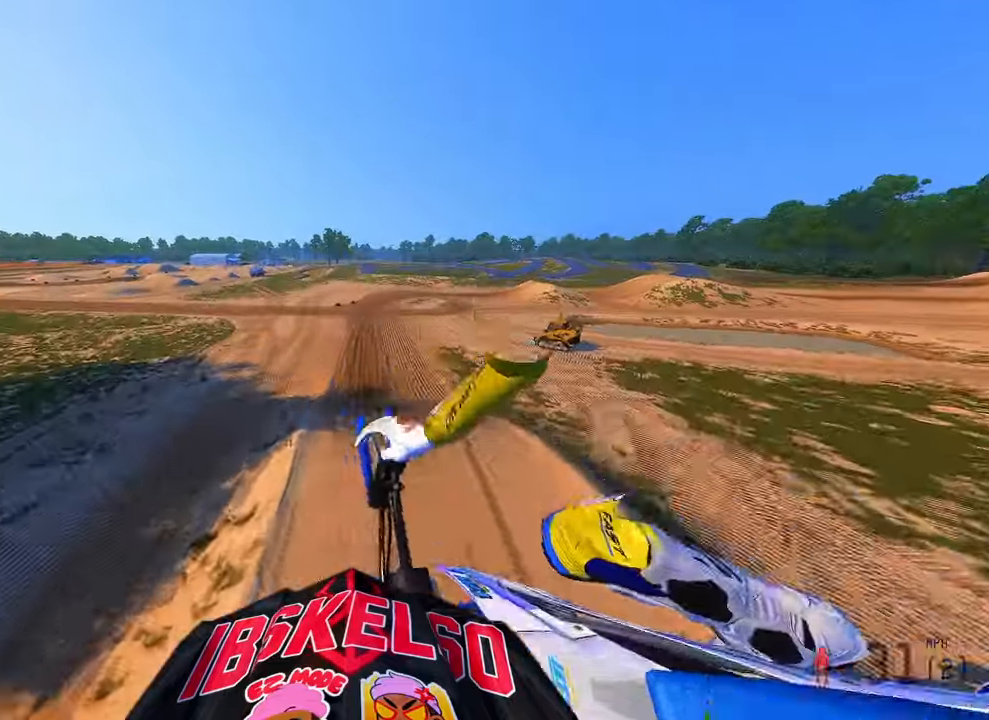
{"dt_ms": 500, "buttons": ["R2"], "left_stick": "up", "right_stick": "up", "button_events": [[116, "R3", "up"]]}
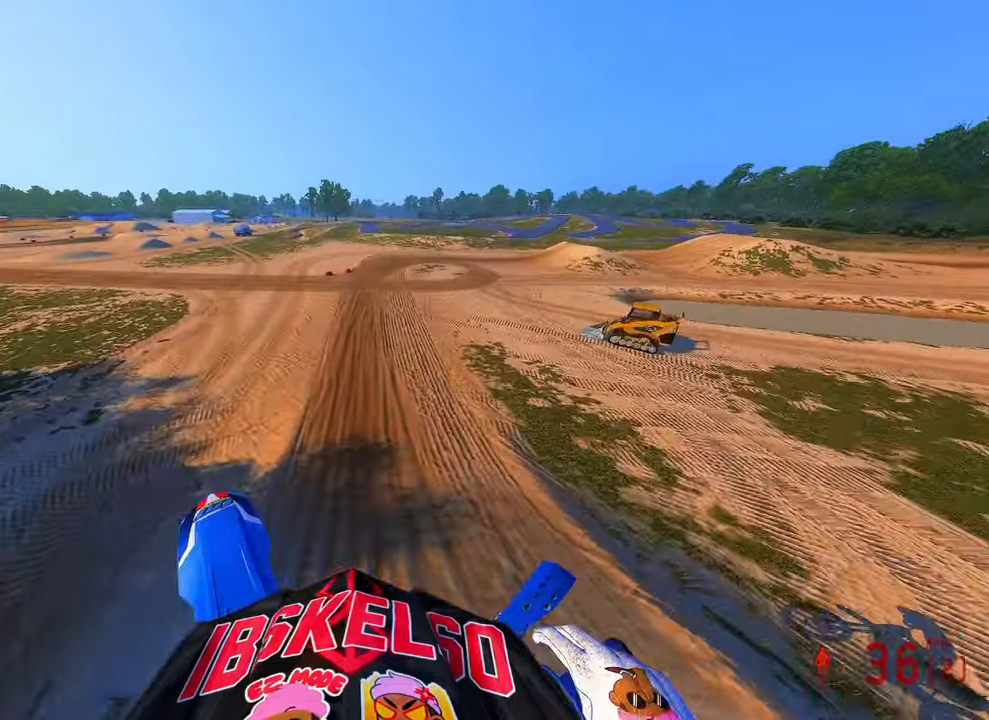
{"dt_ms": 500, "buttons": ["R2"], "left_stick": "up", "right_stick": "up", "button_events": []}
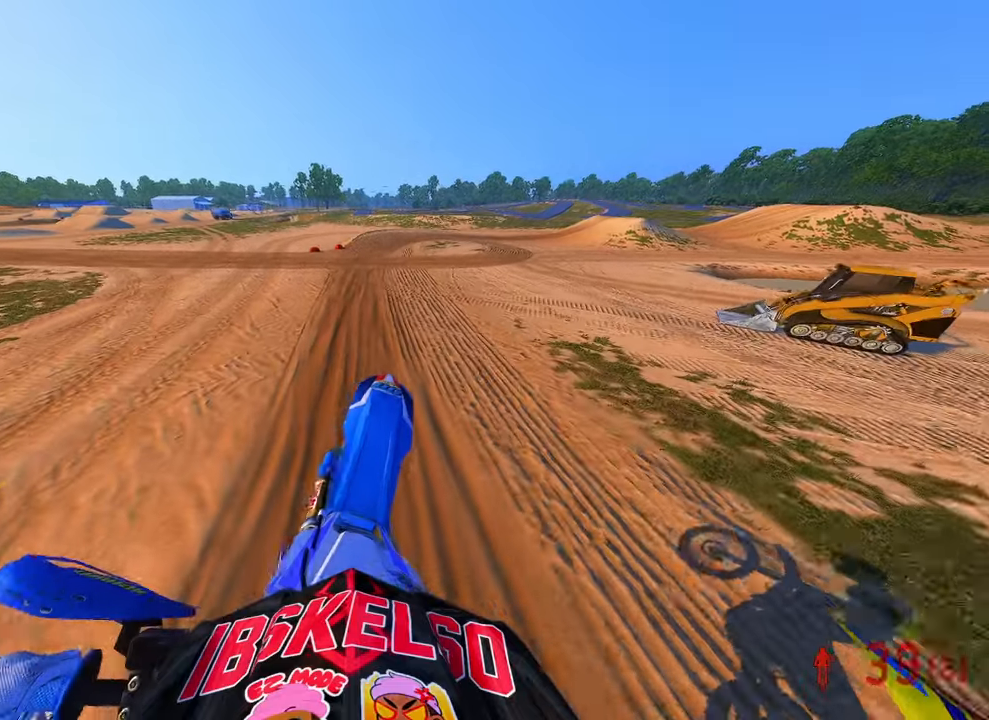
{"dt_ms": 500, "buttons": ["R2"], "left_stick": "up", "right_stick": "up-left", "button_events": [[400, "R3", "down"], [483, "R3", "up"]]}